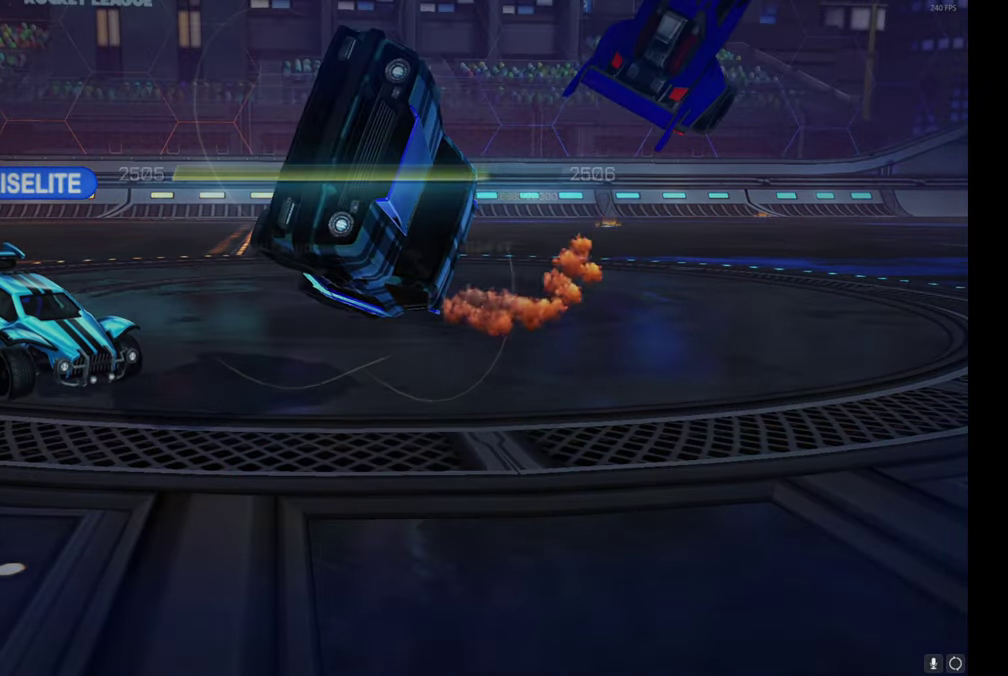
Gameplay with a controller (Xbox layout); each line is a JSON object with the inputs held at the frame after it. "events" lists button and stick changes between this image and that frame as [ms after this image, input, new state], when the widget could be followed in between. Not read: L1.
{"buttons": [], "left_stick": "center", "right_stick": "center"}
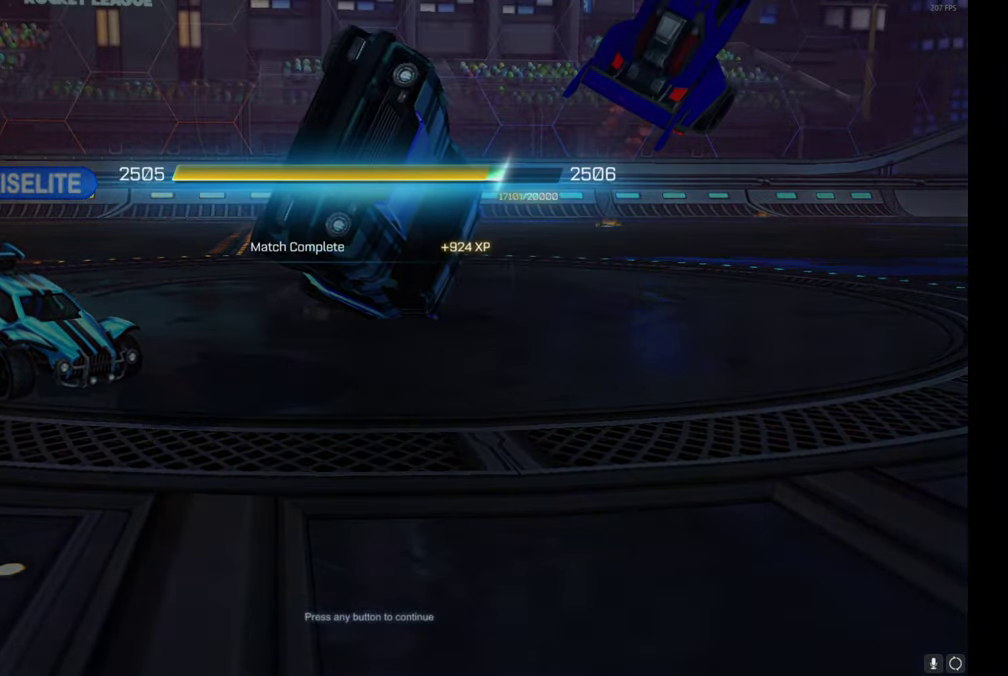
{"buttons": [], "left_stick": "center", "right_stick": "center", "events": []}
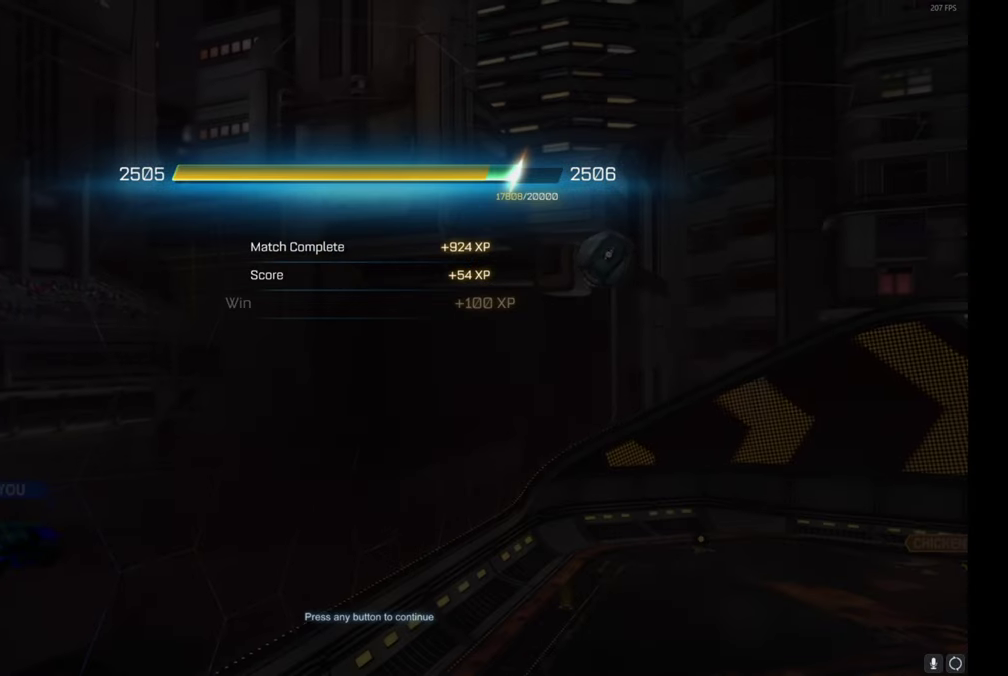
{"buttons": [], "left_stick": "center", "right_stick": "center", "events": [[17, "A", "down"], [83, "A", "up"]]}
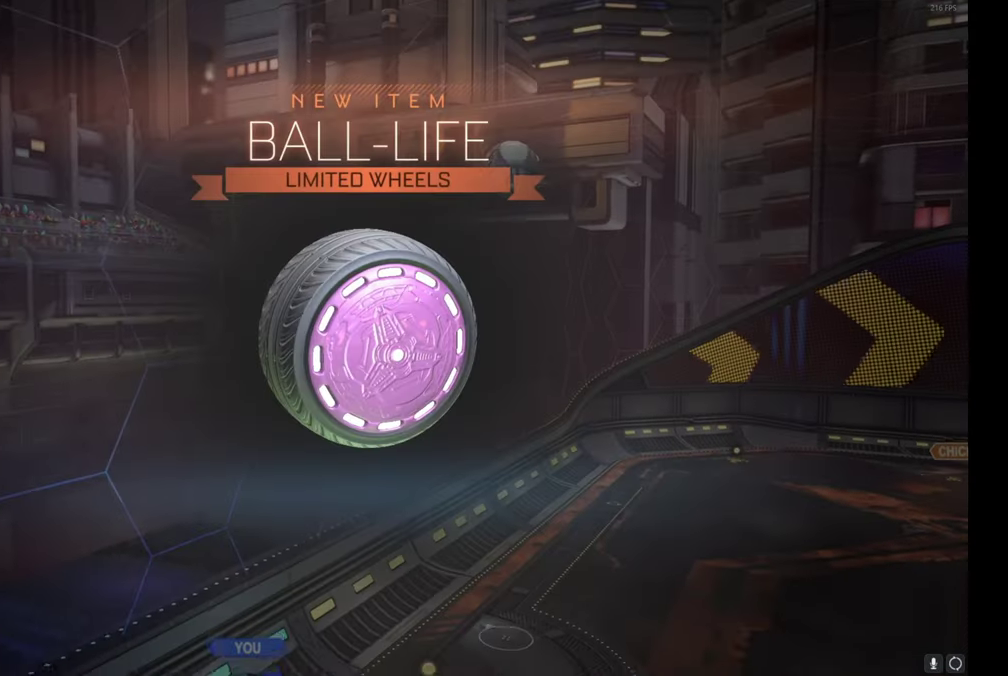
{"buttons": [], "left_stick": "center", "right_stick": "center", "events": []}
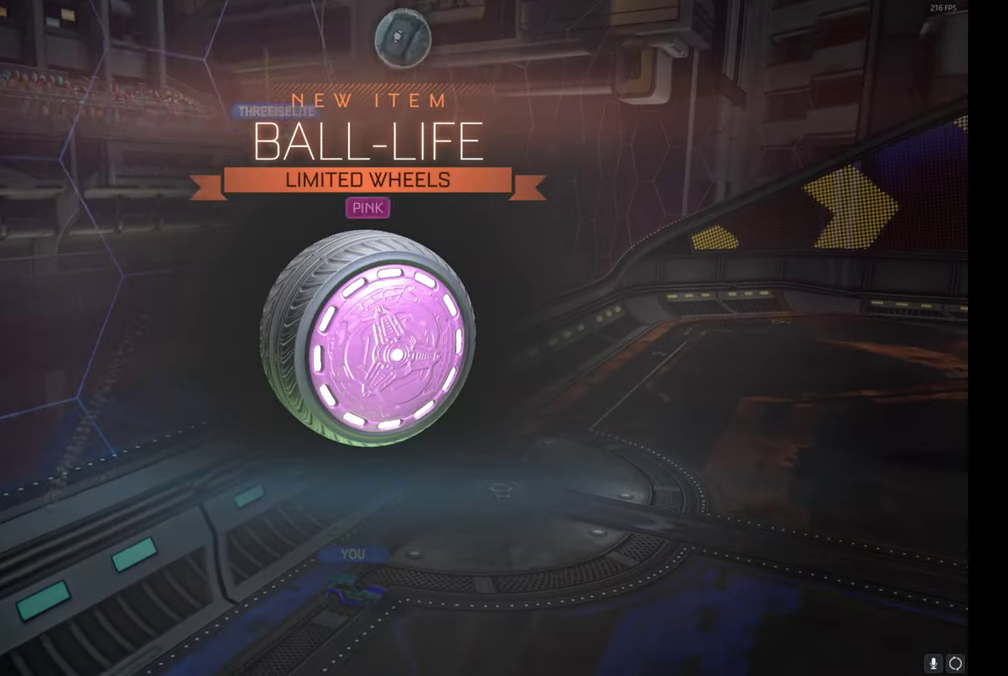
{"buttons": [], "left_stick": "center", "right_stick": "center", "events": []}
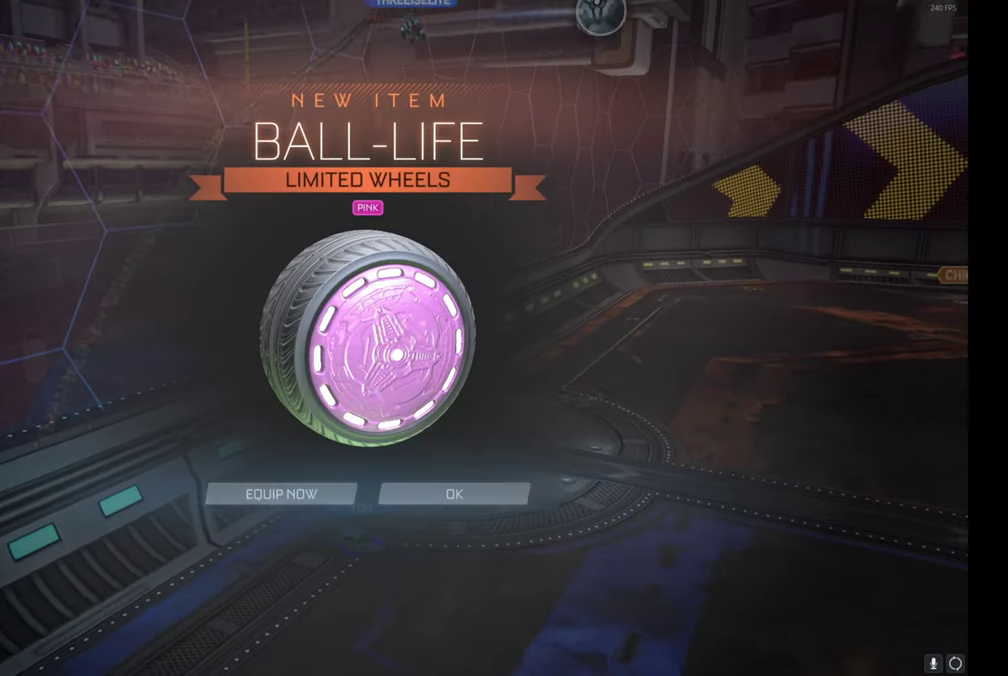
{"buttons": [], "left_stick": "center", "right_stick": "center", "events": [[83, "A", "down"], [150, "A", "up"]]}
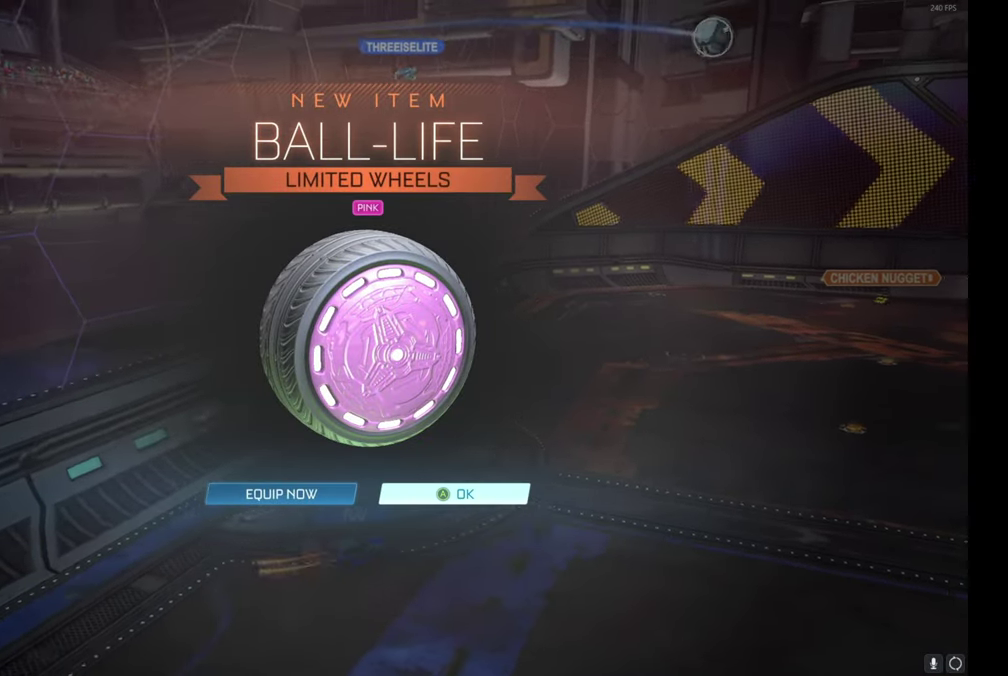
{"buttons": [], "left_stick": "center", "right_stick": "center", "events": [[33, "A", "down"], [117, "A", "up"]]}
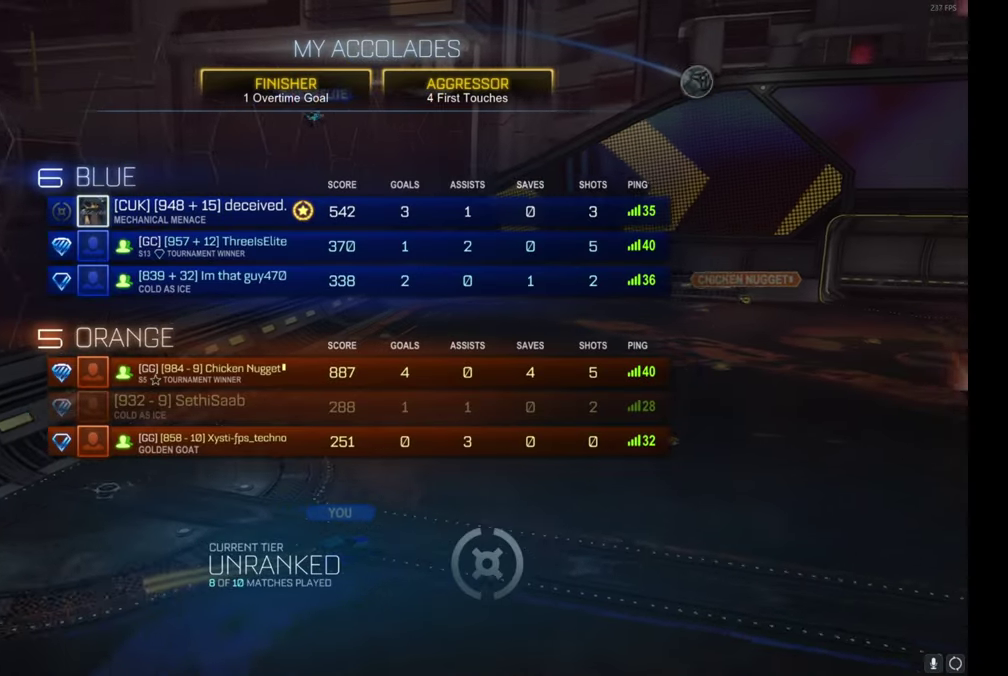
{"buttons": [], "left_stick": "center", "right_stick": "center", "events": []}
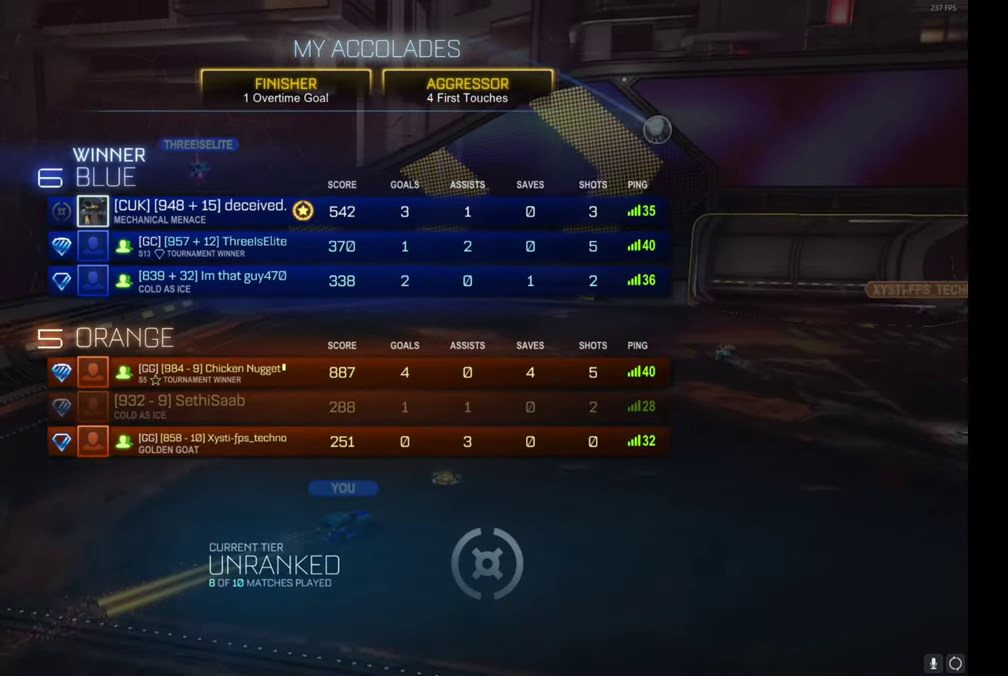
{"buttons": [], "left_stick": "center", "right_stick": "center", "events": []}
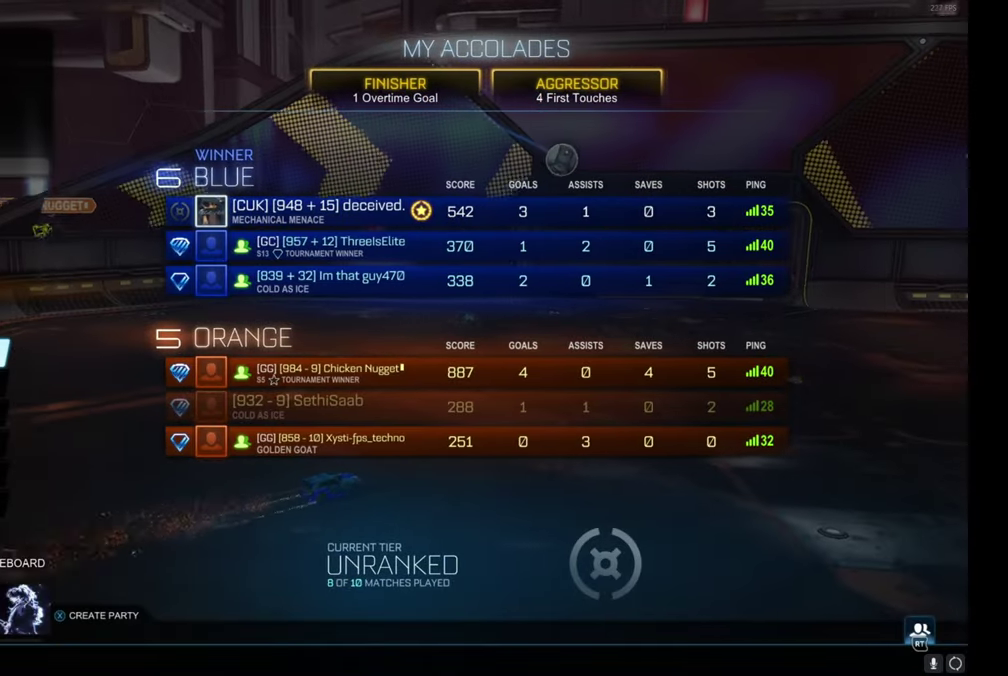
{"buttons": [], "left_stick": "center", "right_stick": "center", "events": []}
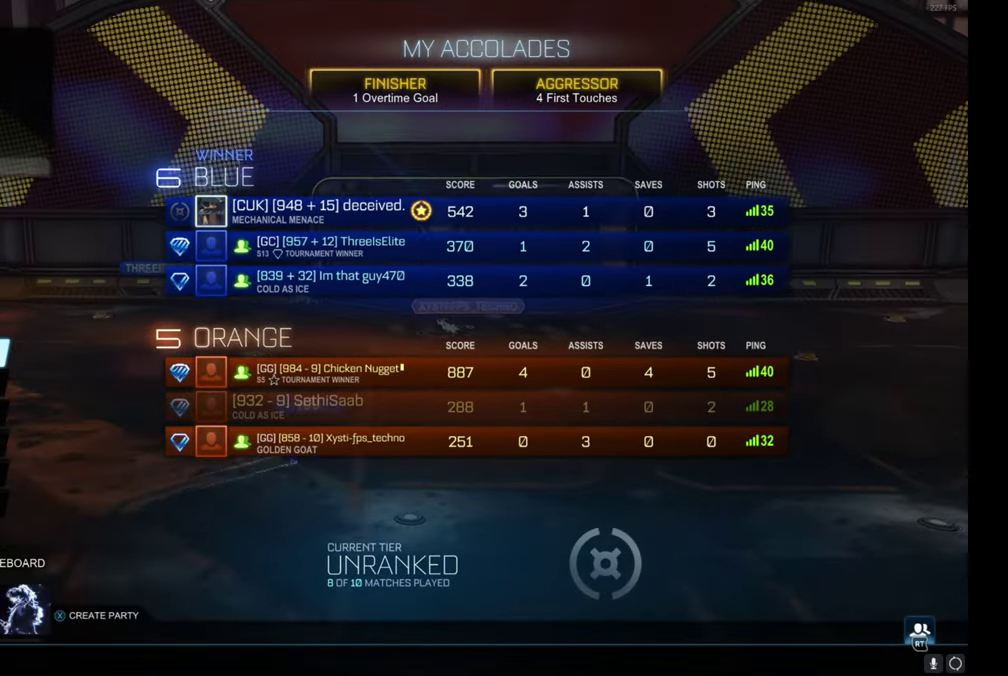
{"buttons": [], "left_stick": "down", "right_stick": "center", "events": [[300, "left_stick", "down"]]}
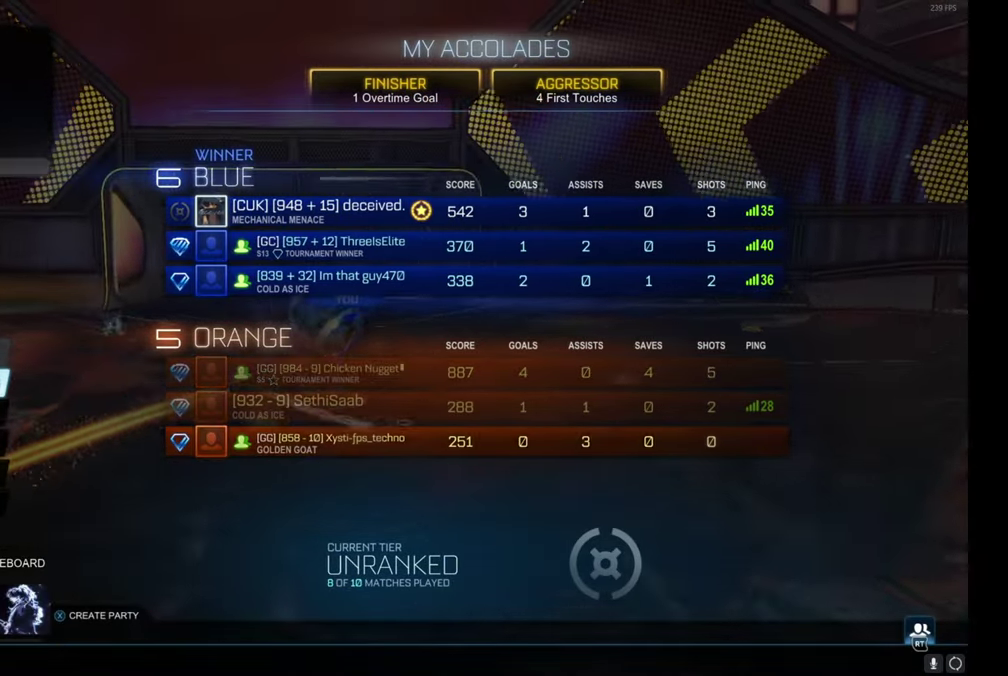
{"buttons": [], "left_stick": "down", "right_stick": "center", "events": []}
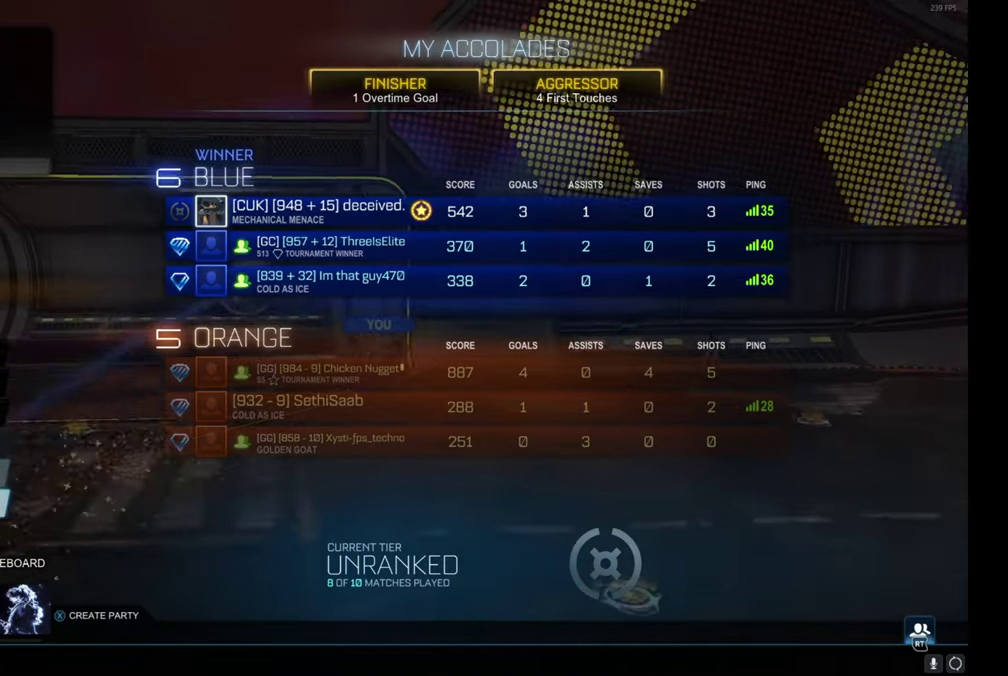
{"buttons": [], "left_stick": "center", "right_stick": "center", "events": [[17, "left_stick", "center"], [100, "A", "down"], [200, "A", "up"], [300, "left_stick", "left"], [400, "left_stick", "center"]]}